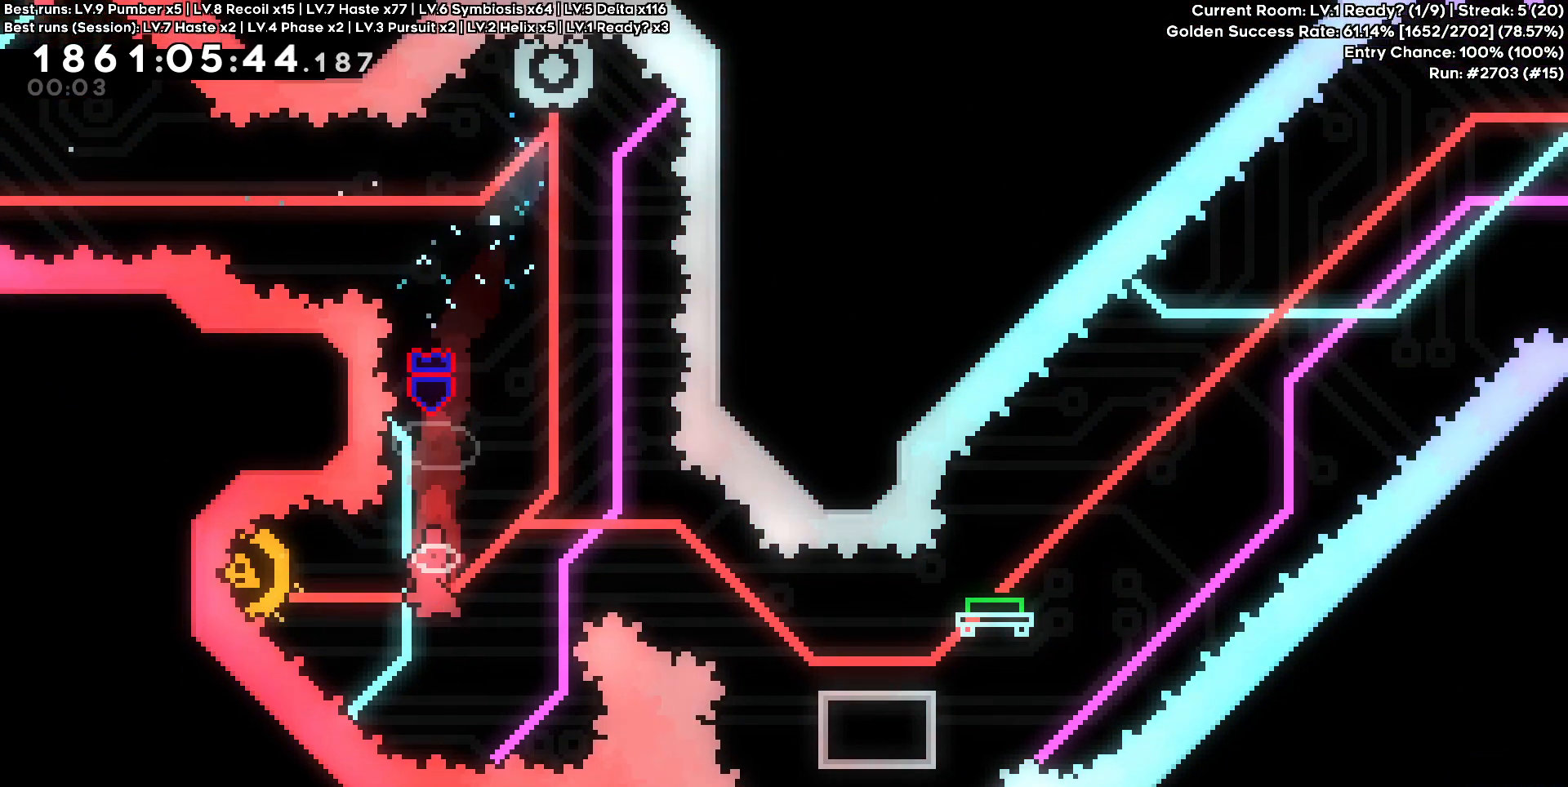
Gameplay with keyboard and mouse; each line is a JSON object with the keys held at the frame after it. "events" lists presses ("down") and releases ("up") of "a", "d", "s" and "w" between this image and that frame as [ms after this image, input, new state], when the widget could be followed in between. No other keys are recorded. Mouse buttons are not recorded. Not read: mouse_move.
{"keys": ["d", "s"], "events": [[83, "d", "down"], [133, "a", "up"], [367, "s", "down"]]}
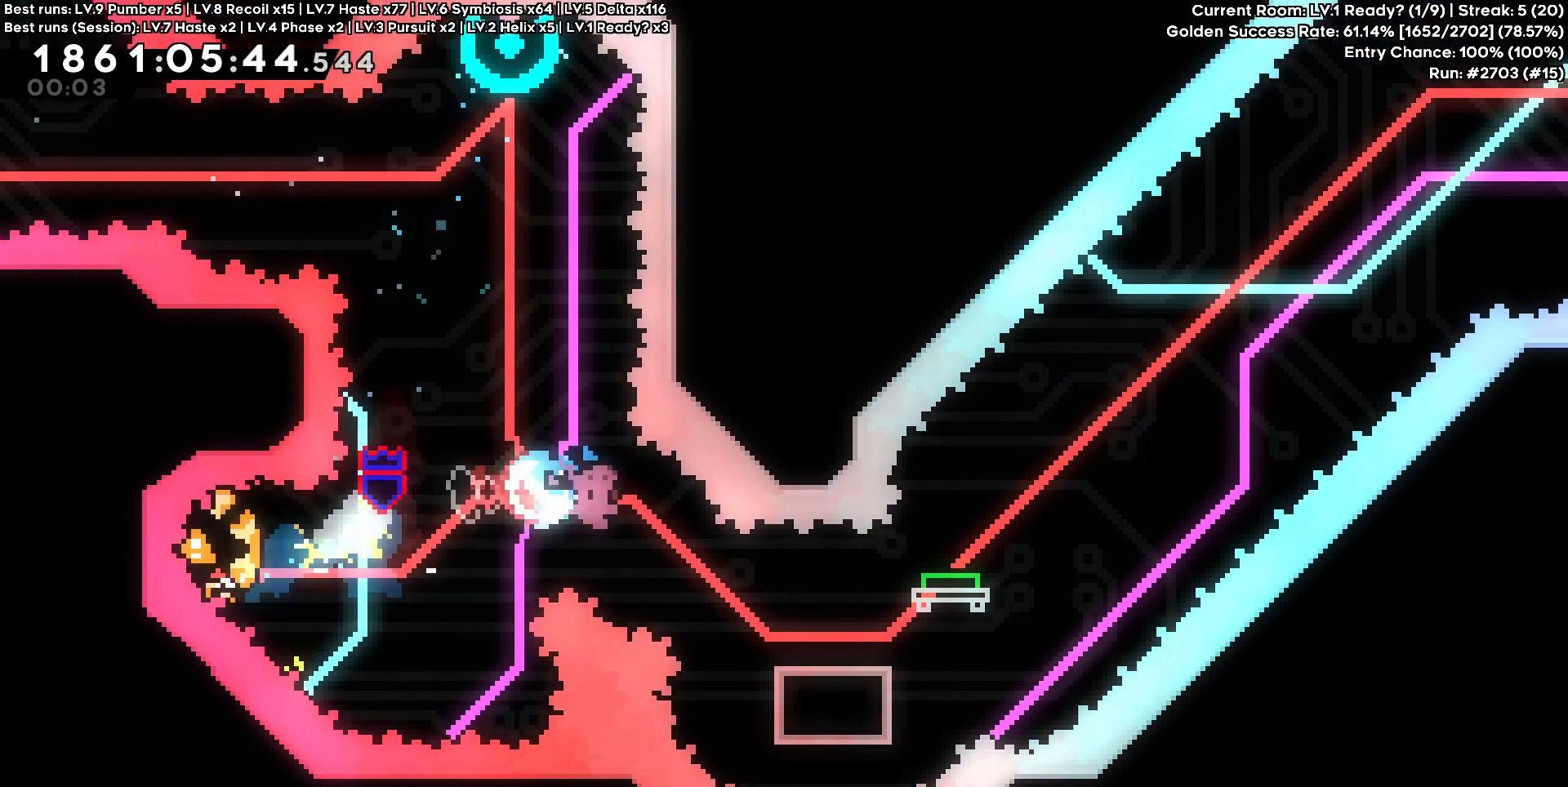
{"keys": ["d"], "events": [[100, "s", "up"]]}
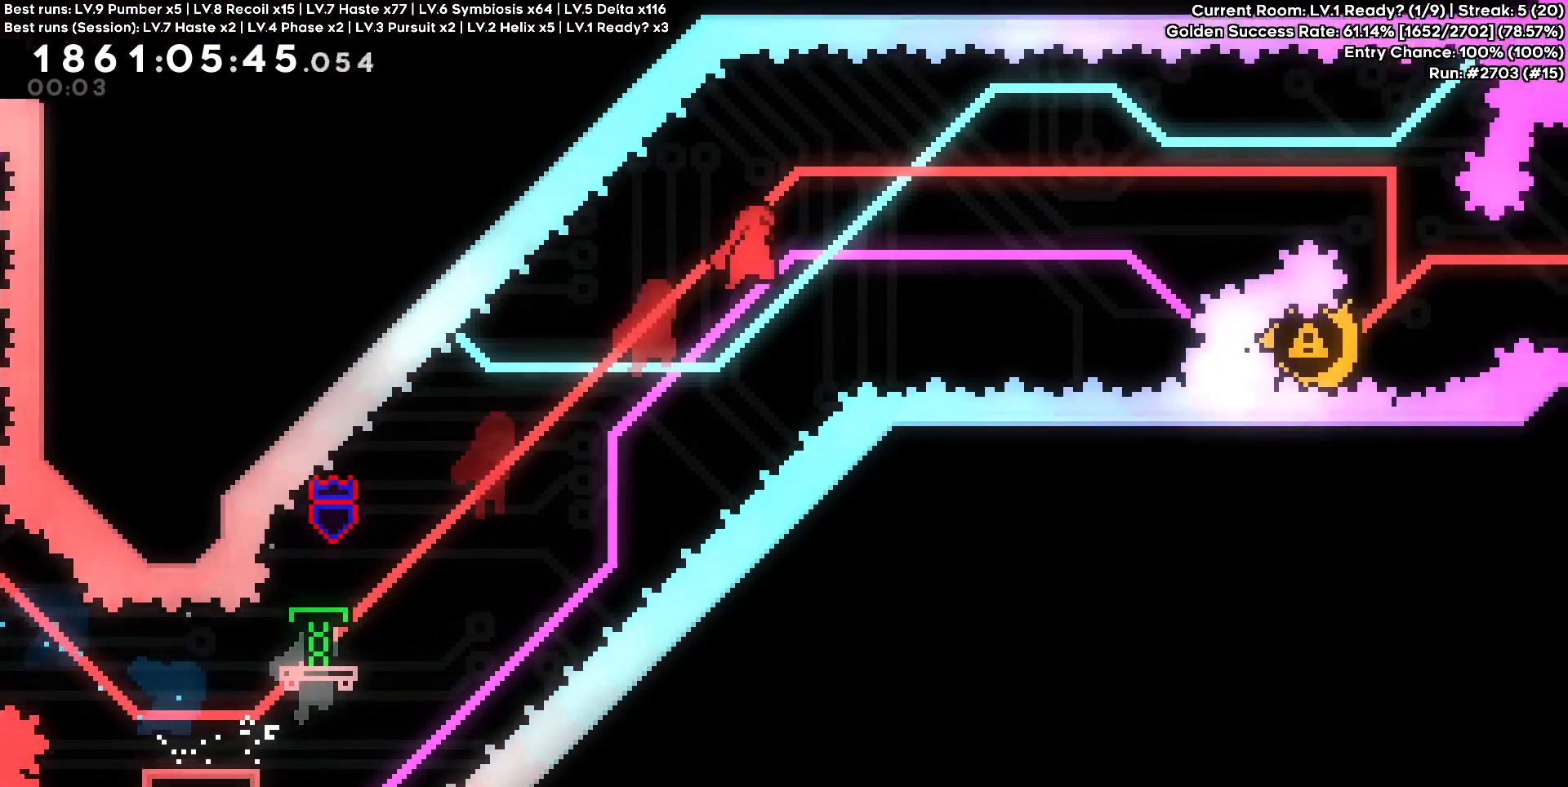
{"keys": ["d"], "events": []}
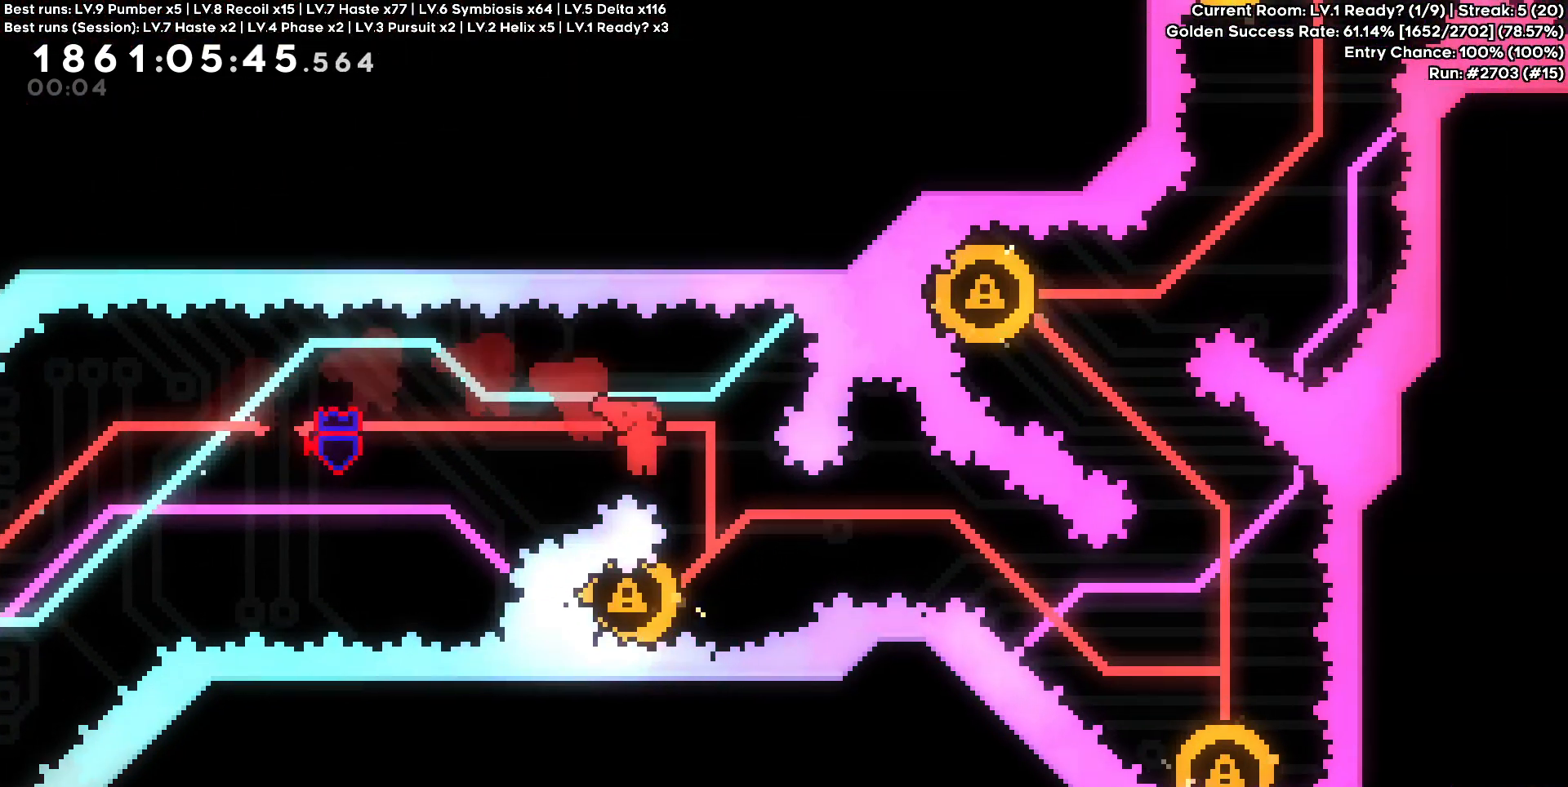
{"keys": [], "events": [[83, "d", "up"], [183, "a", "down"], [417, "a", "up"]]}
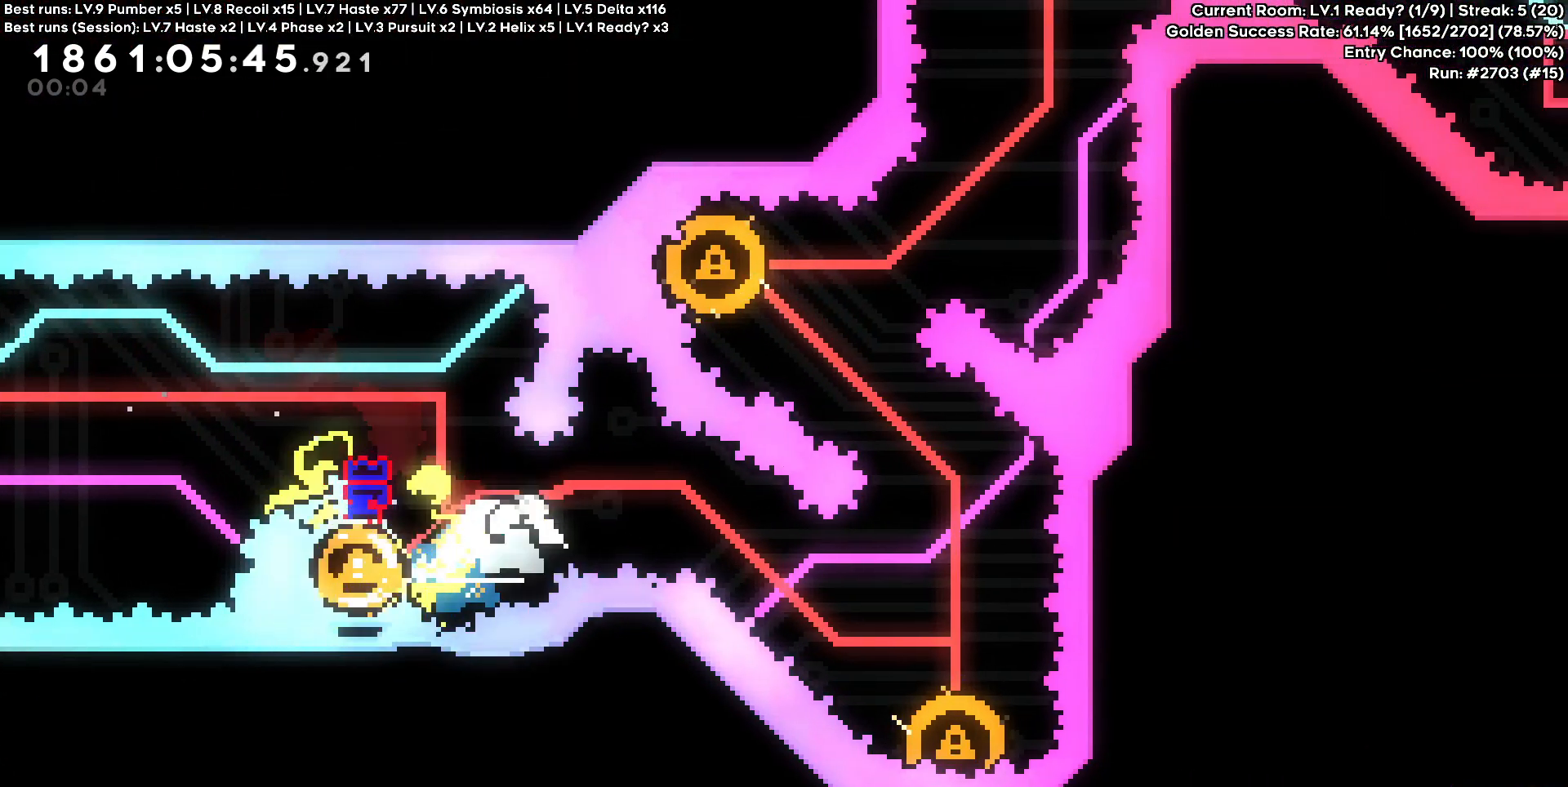
{"keys": [], "events": [[150, "d", "down"], [150, "s", "down"], [383, "d", "up"], [383, "s", "up"]]}
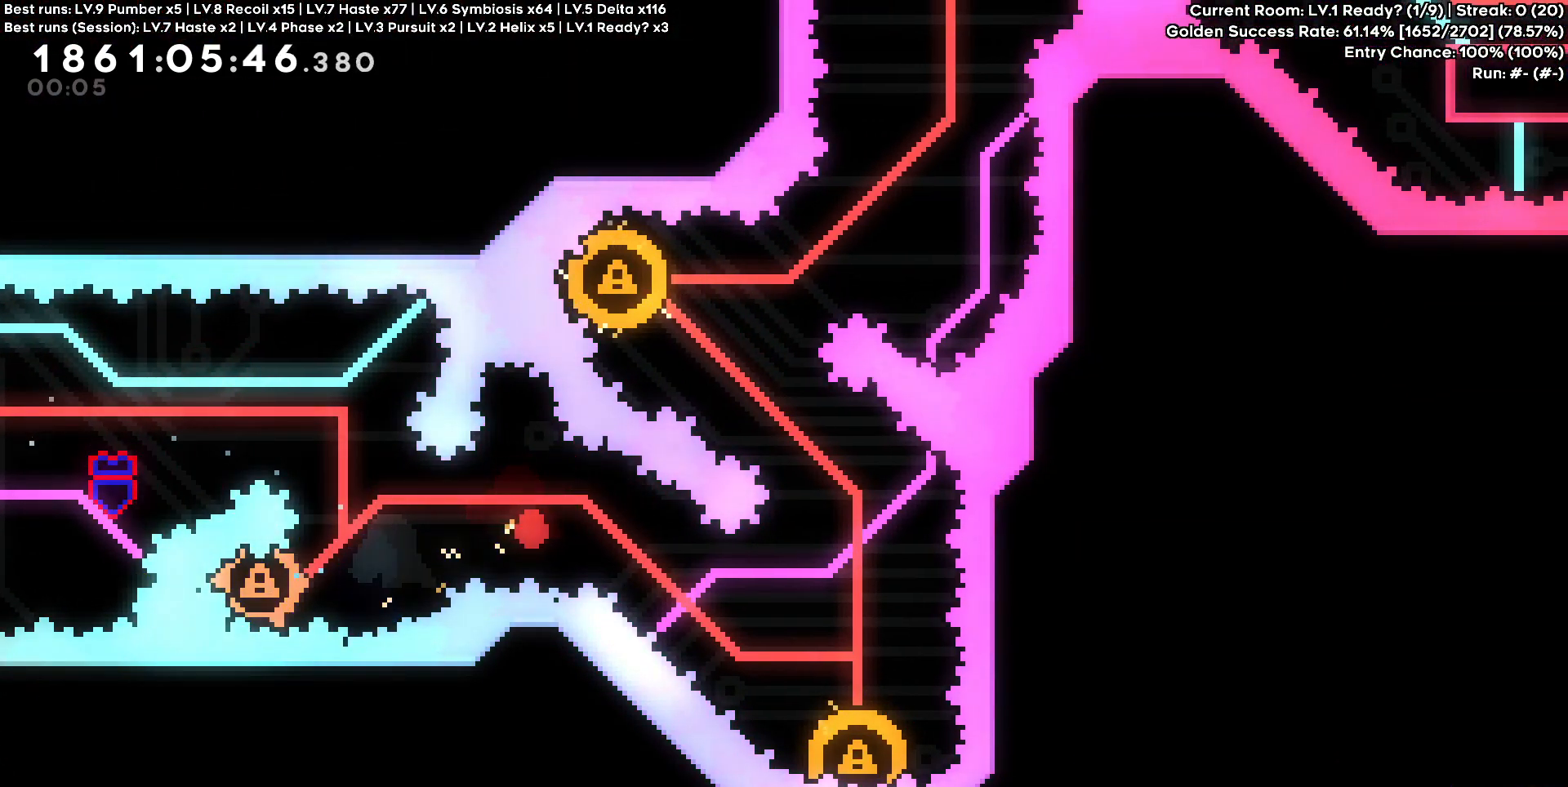
{"keys": [], "events": []}
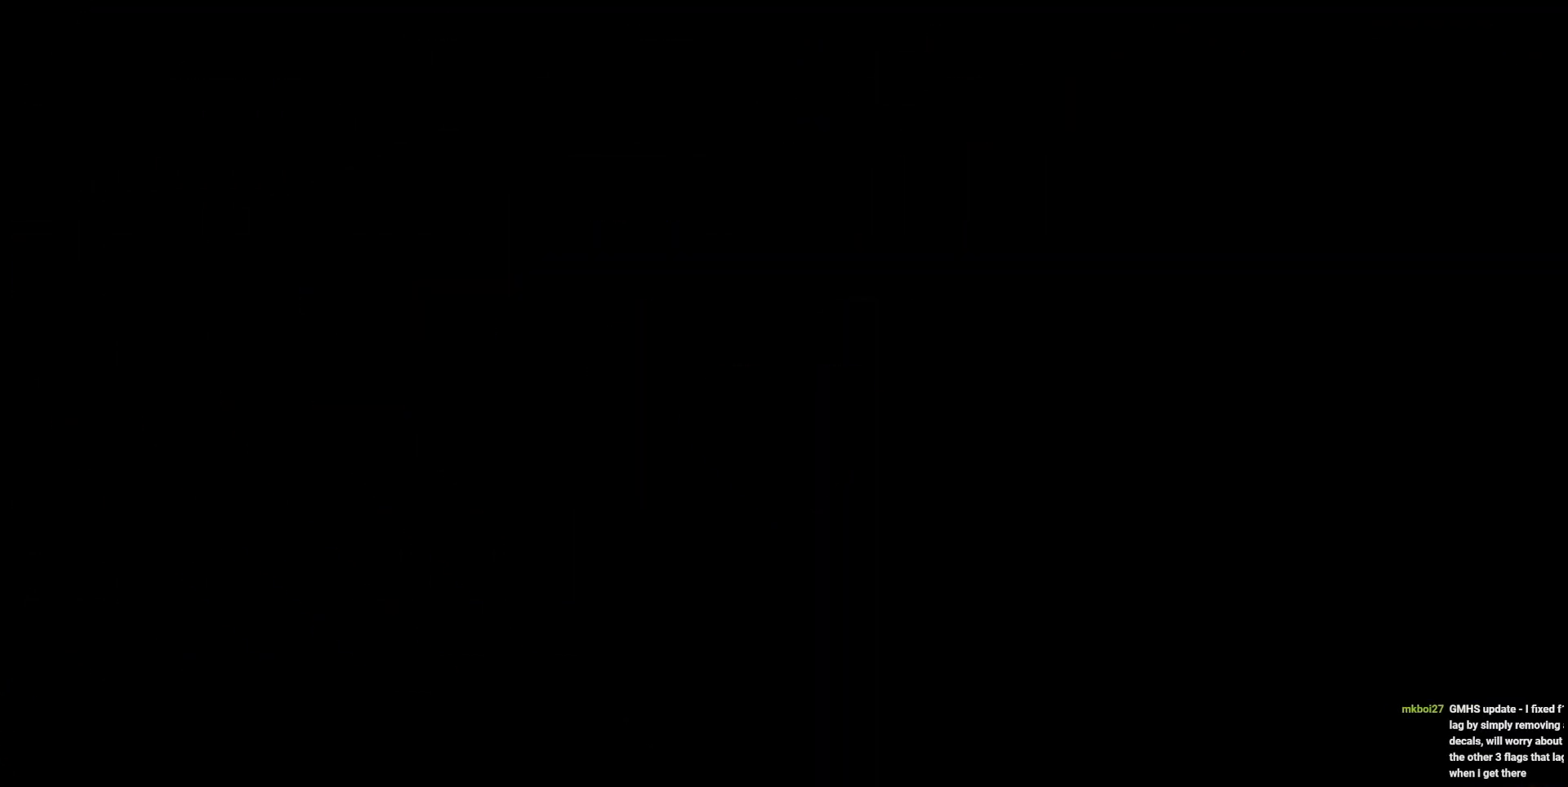
{"keys": [], "events": []}
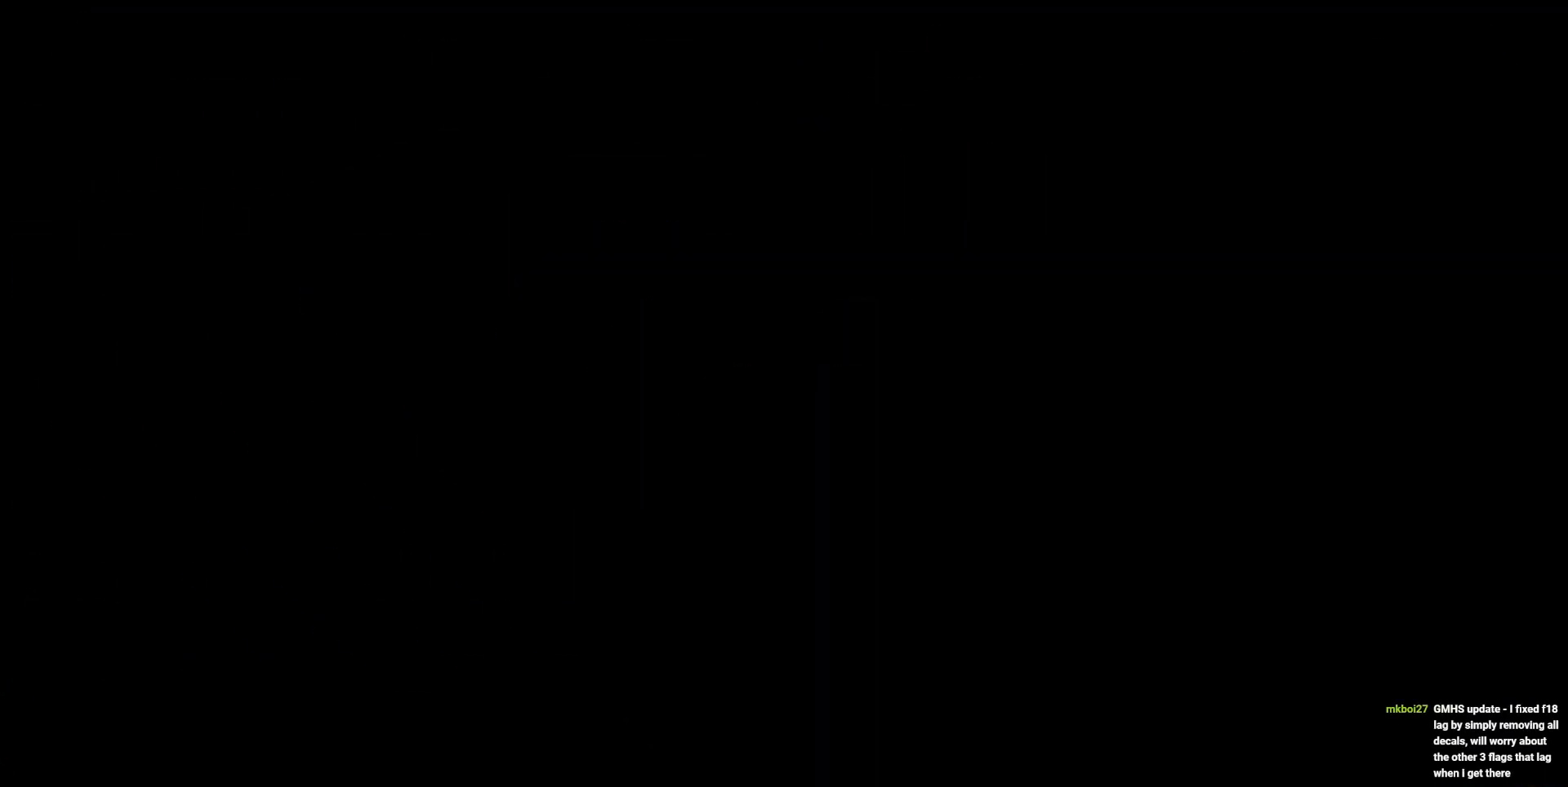
{"keys": [], "events": []}
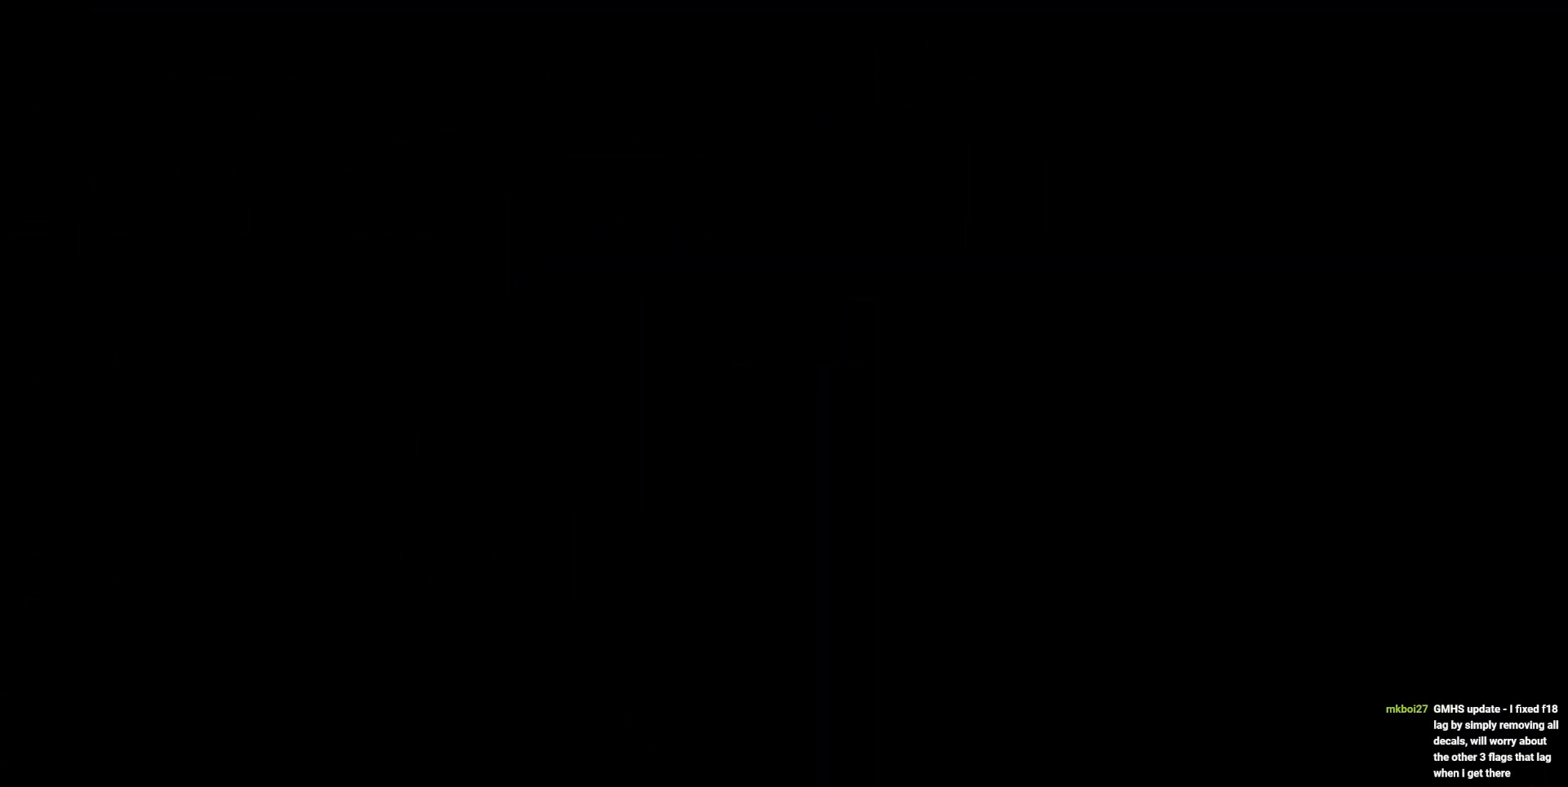
{"keys": ["s"], "events": [[67, "s", "down"], [217, "s", "up"], [250, "s", "down"], [400, "s", "up"], [483, "s", "down"]]}
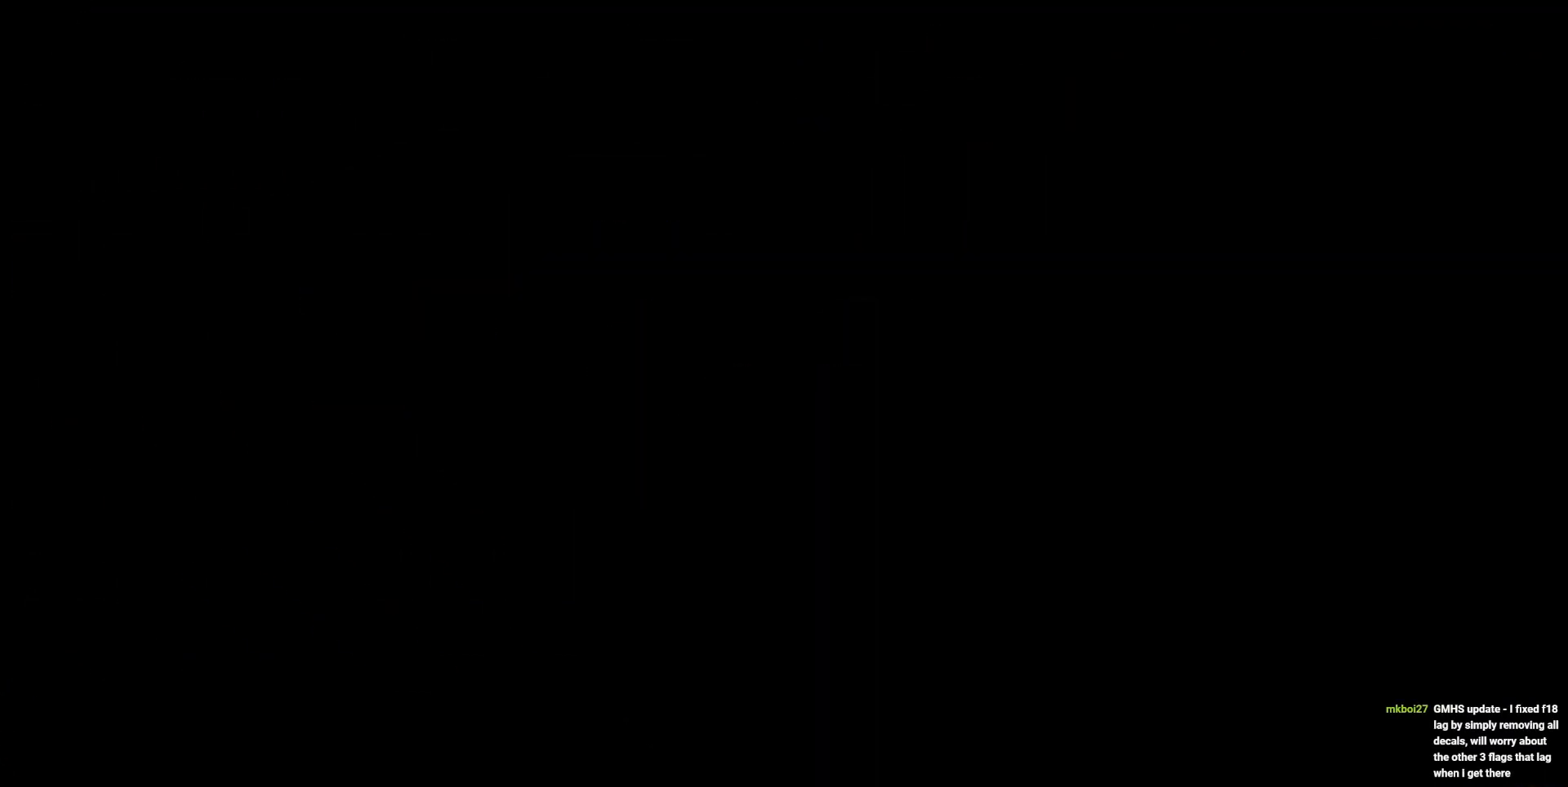
{"keys": [], "events": [[83, "s", "up"], [183, "s", "down"], [267, "s", "up"], [367, "s", "down"], [467, "s", "up"]]}
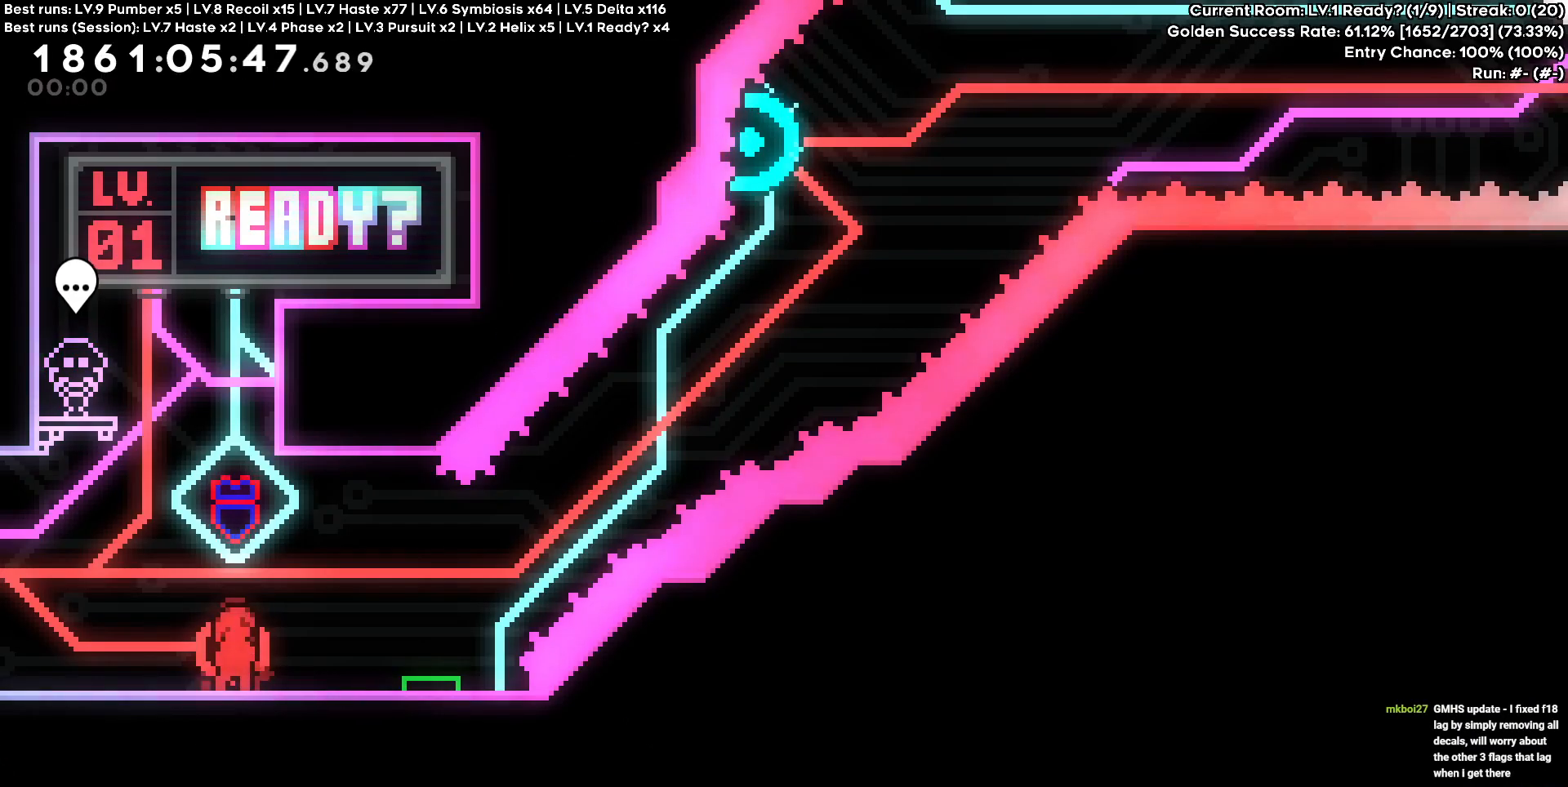
{"keys": ["d", "s"], "events": [[50, "s", "down"], [150, "s", "up"], [433, "d", "down"], [433, "s", "down"]]}
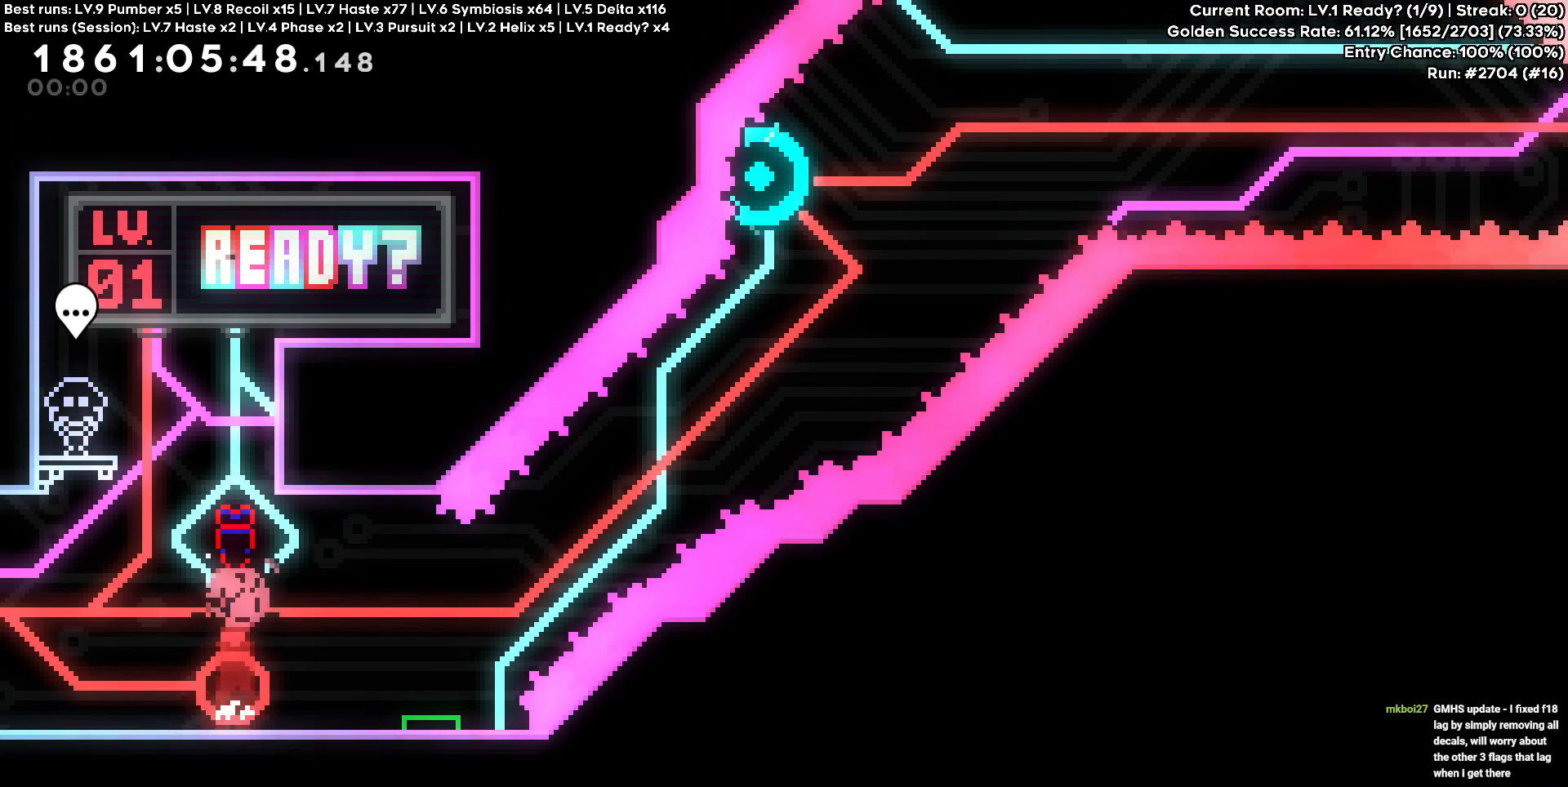
{"keys": ["d"], "events": [[117, "s", "up"]]}
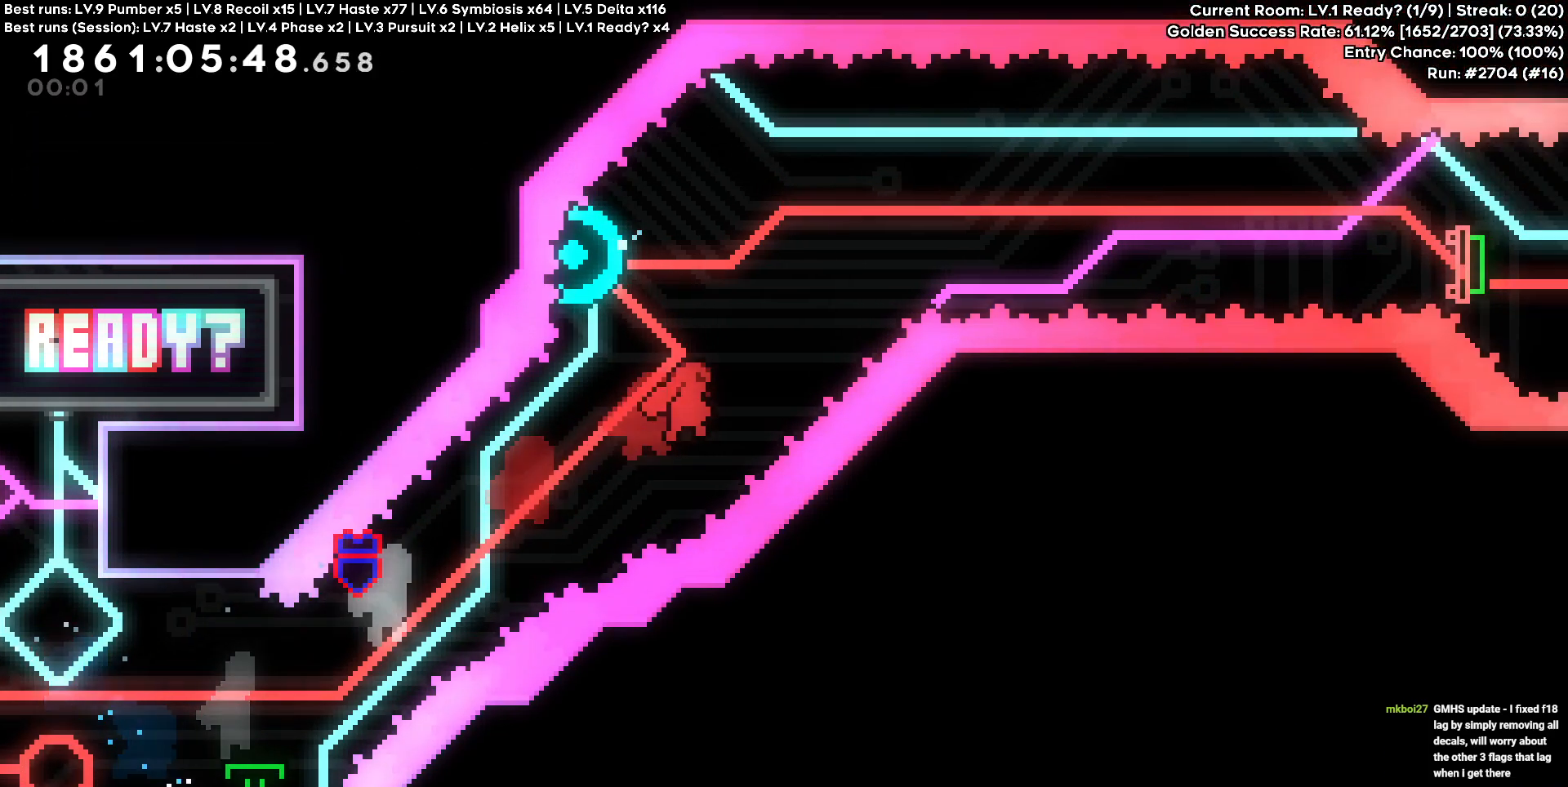
{"keys": ["d"], "events": [[67, "w", "down"], [83, "a", "down"], [83, "d", "up"], [217, "a", "up"], [217, "d", "down"], [267, "w", "up"]]}
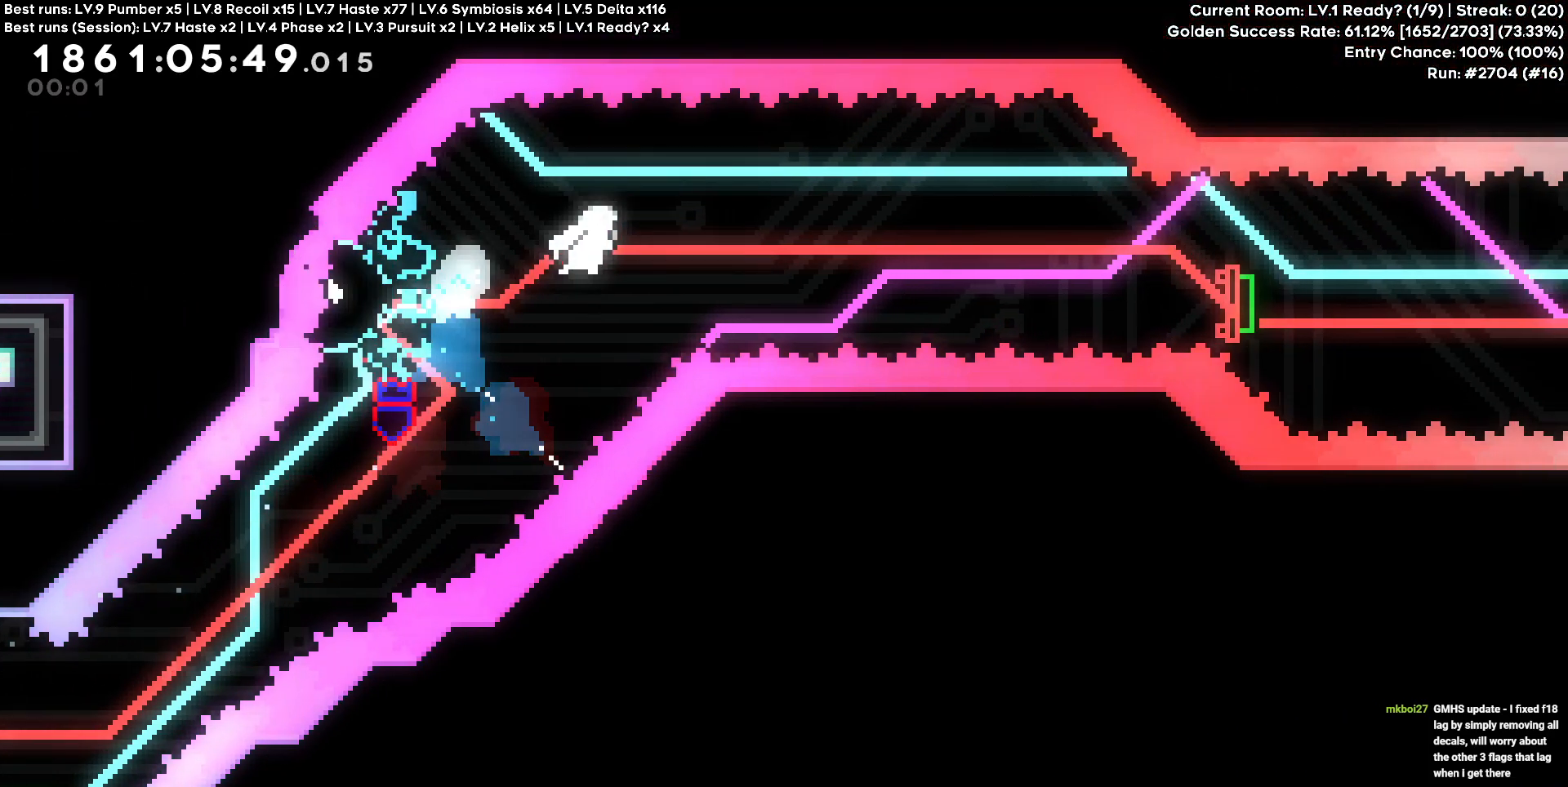
{"keys": ["d", "s"], "events": [[383, "s", "down"]]}
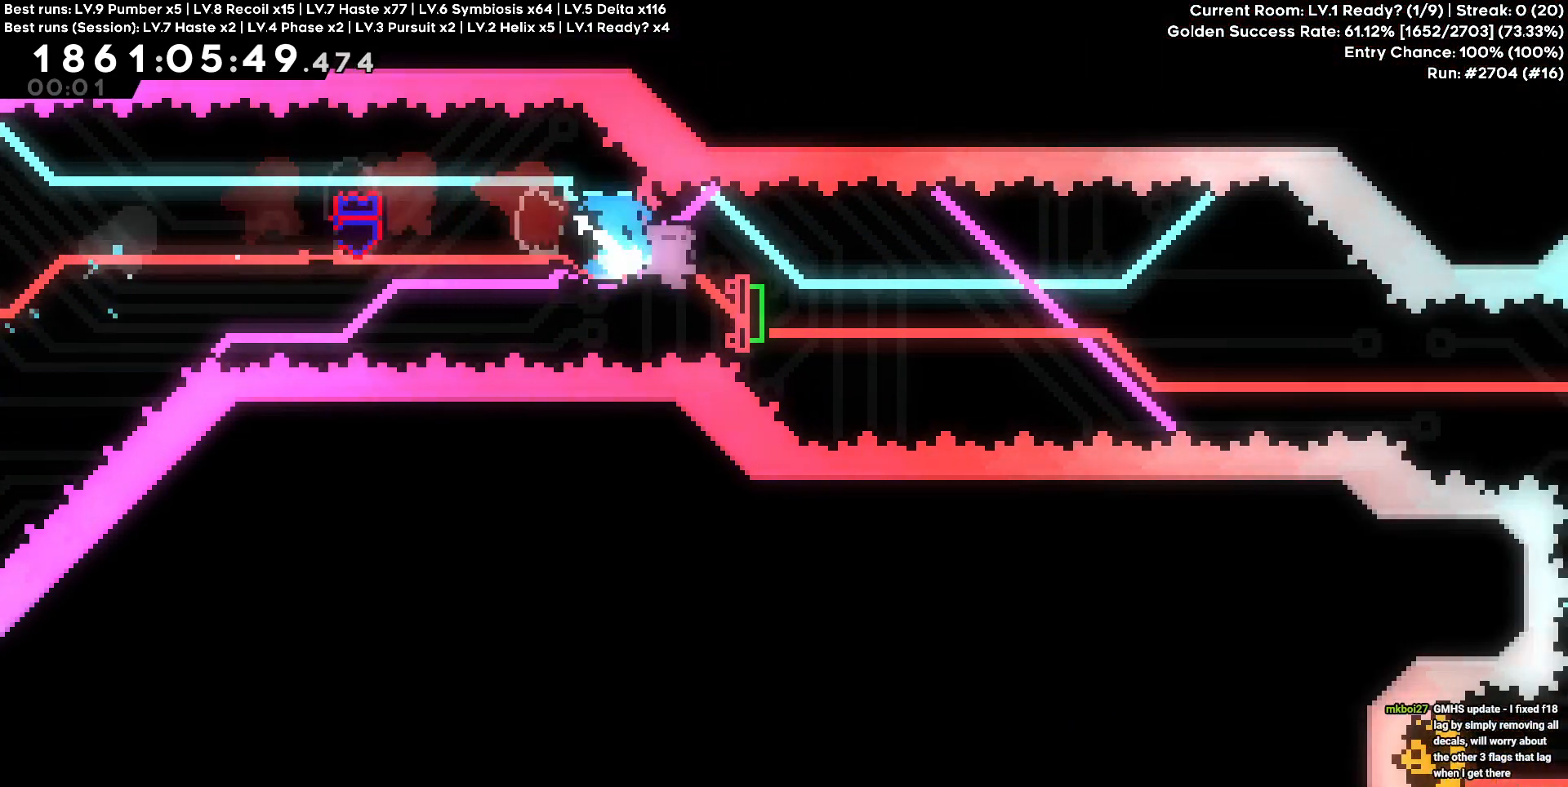
{"keys": ["d"], "events": [[67, "s", "up"]]}
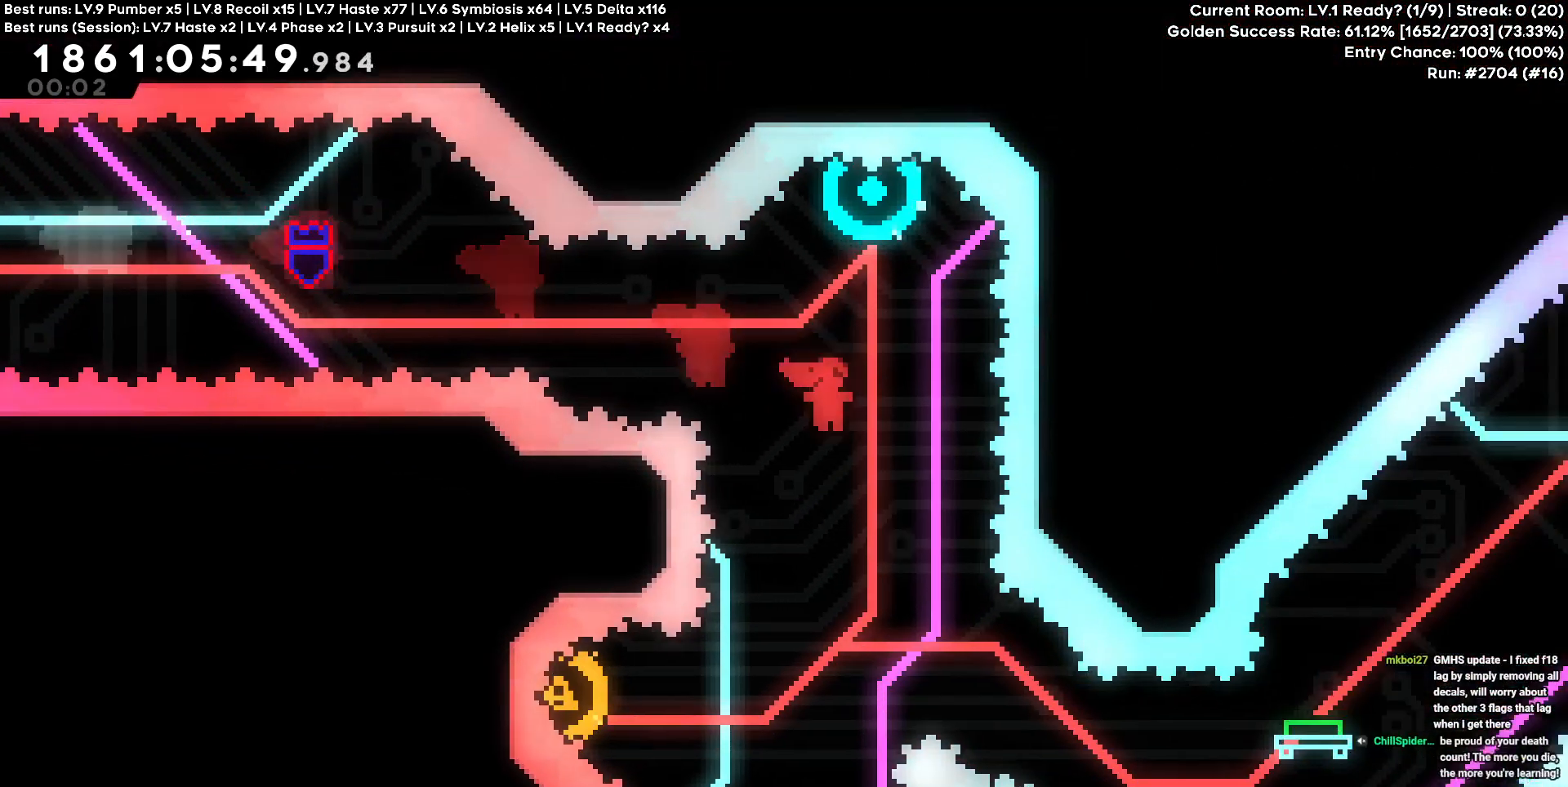
{"keys": ["a"], "events": [[33, "d", "up"], [33, "w", "down"], [317, "w", "up"], [417, "a", "down"]]}
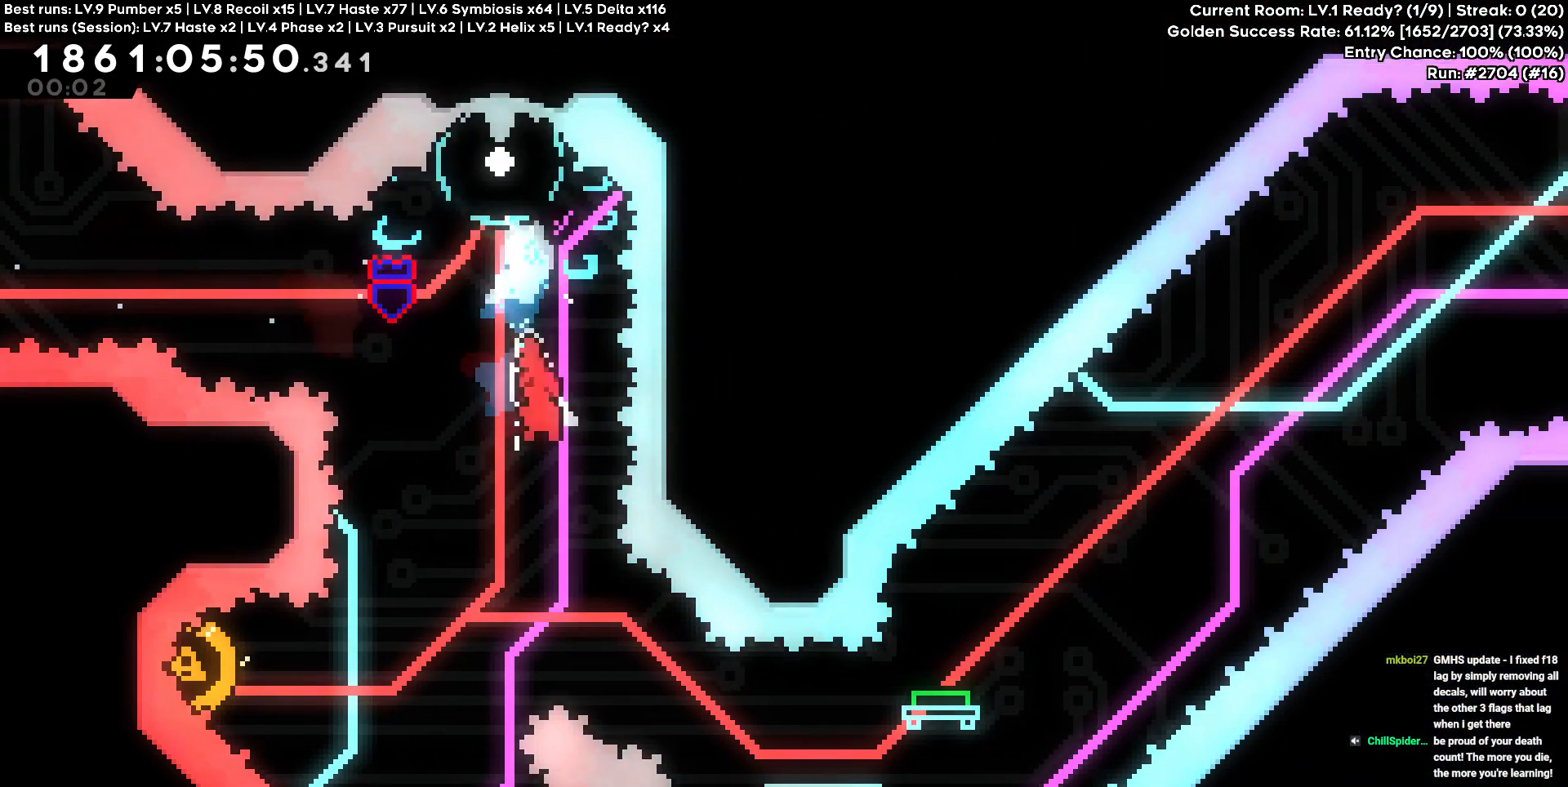
{"keys": ["a"], "events": []}
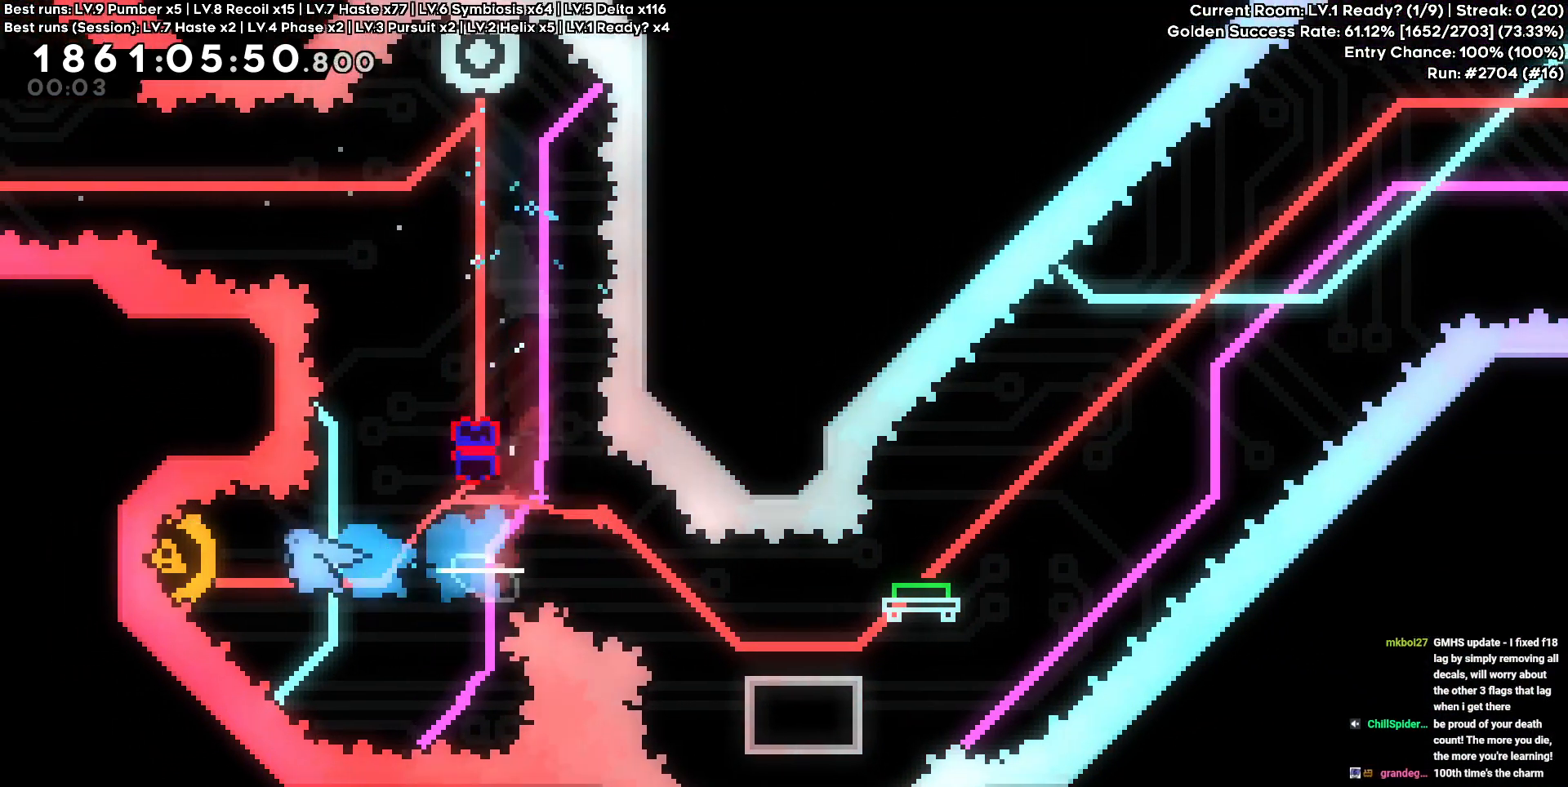
{"keys": ["d", "s"], "events": [[17, "d", "down"], [67, "a", "up"], [350, "s", "down"]]}
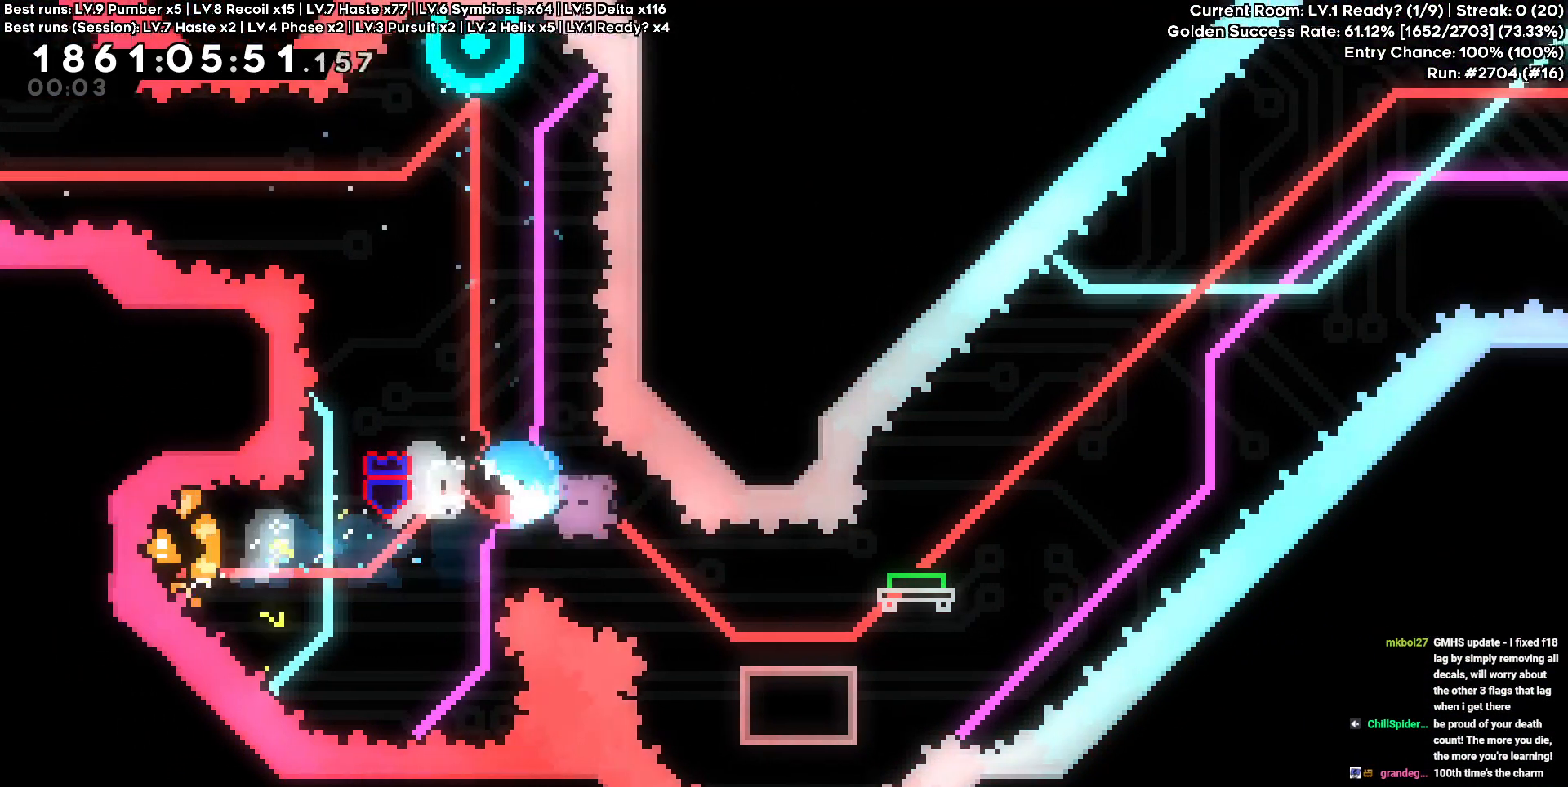
{"keys": ["d"], "events": [[33, "s", "up"]]}
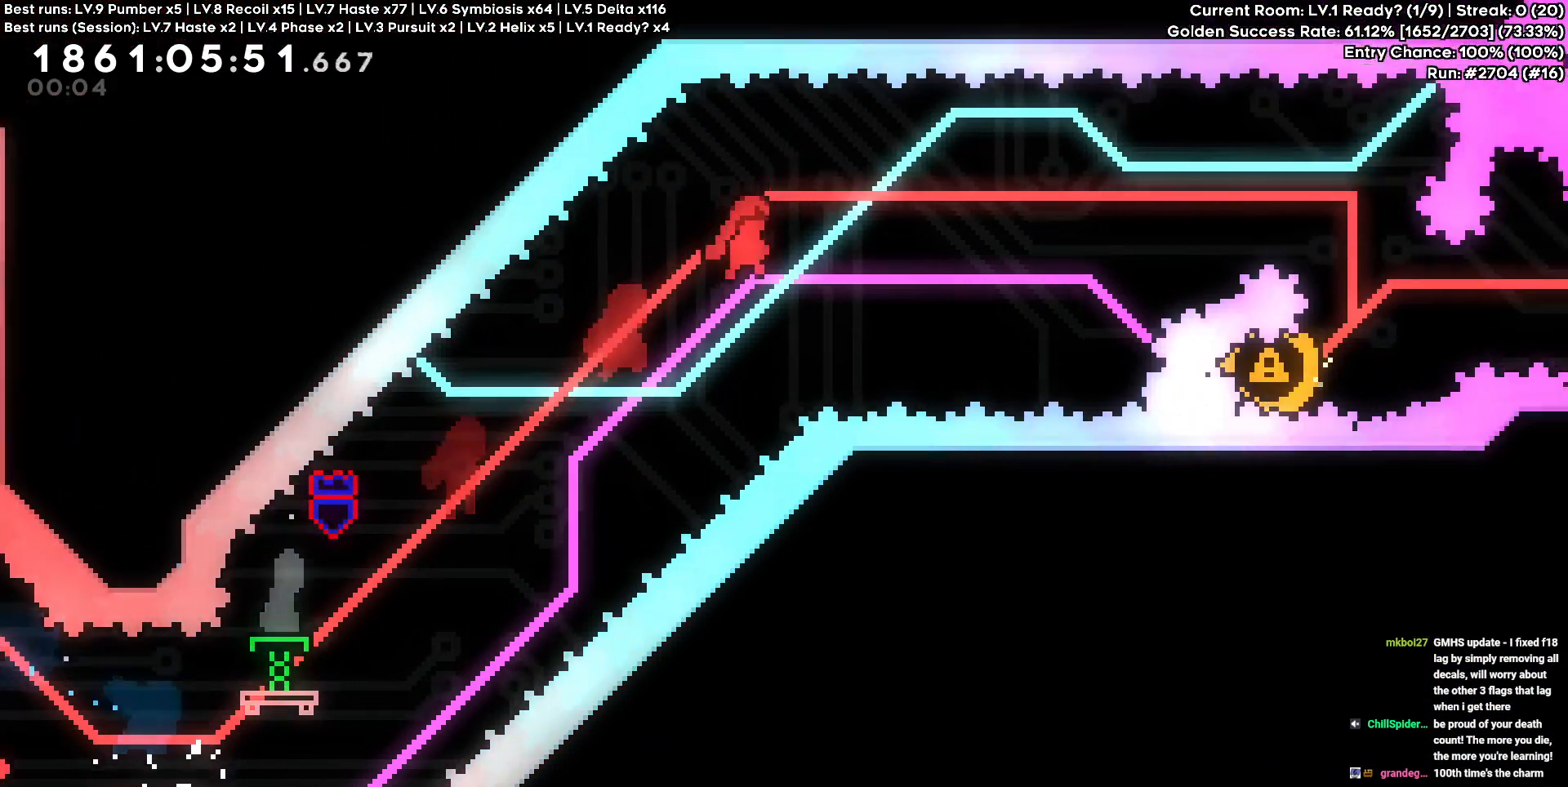
{"keys": ["d"], "events": []}
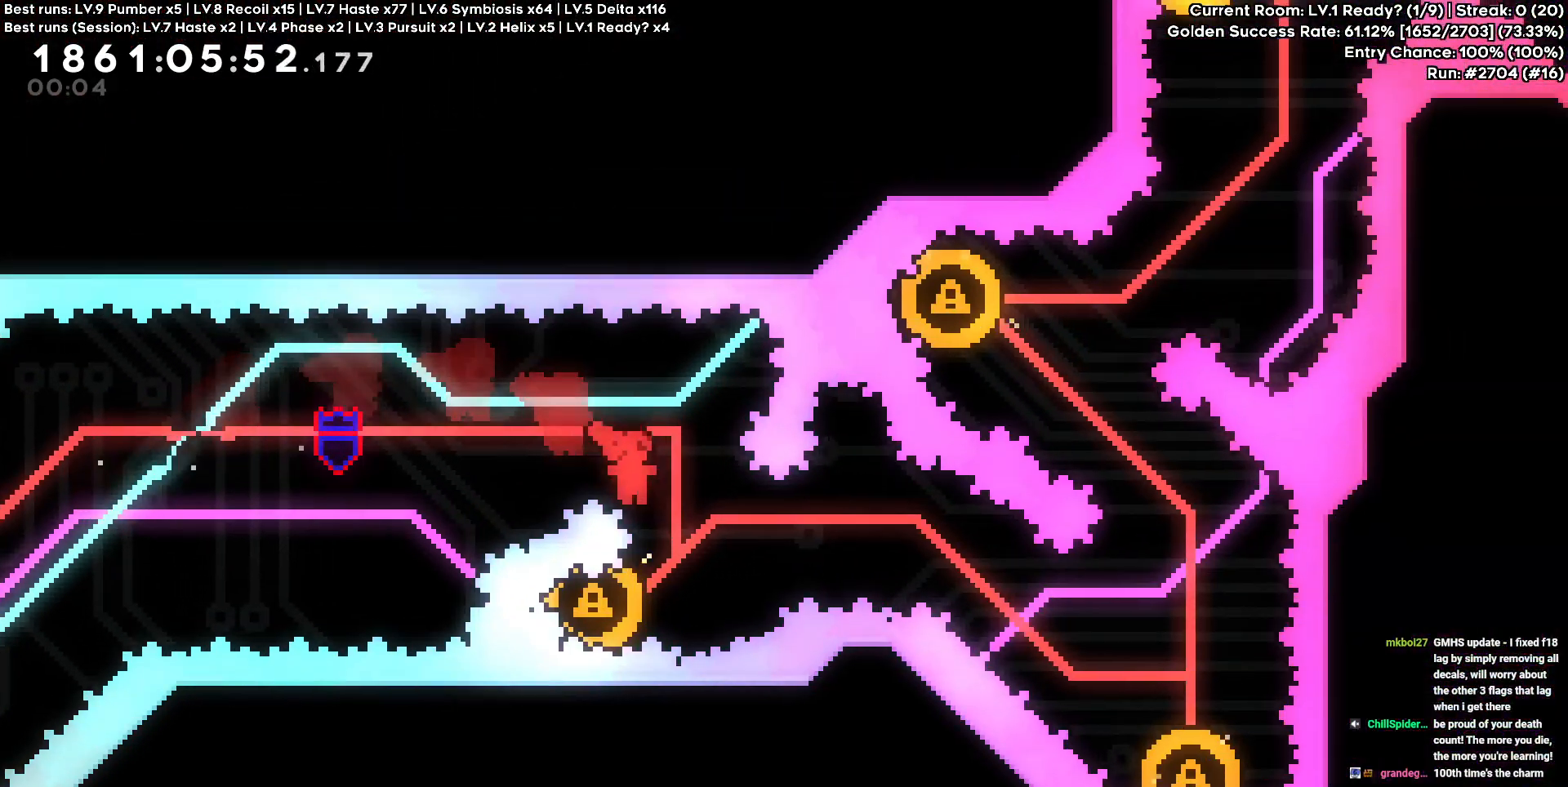
{"keys": [], "events": [[67, "d", "up"], [167, "a", "down"], [400, "a", "up"]]}
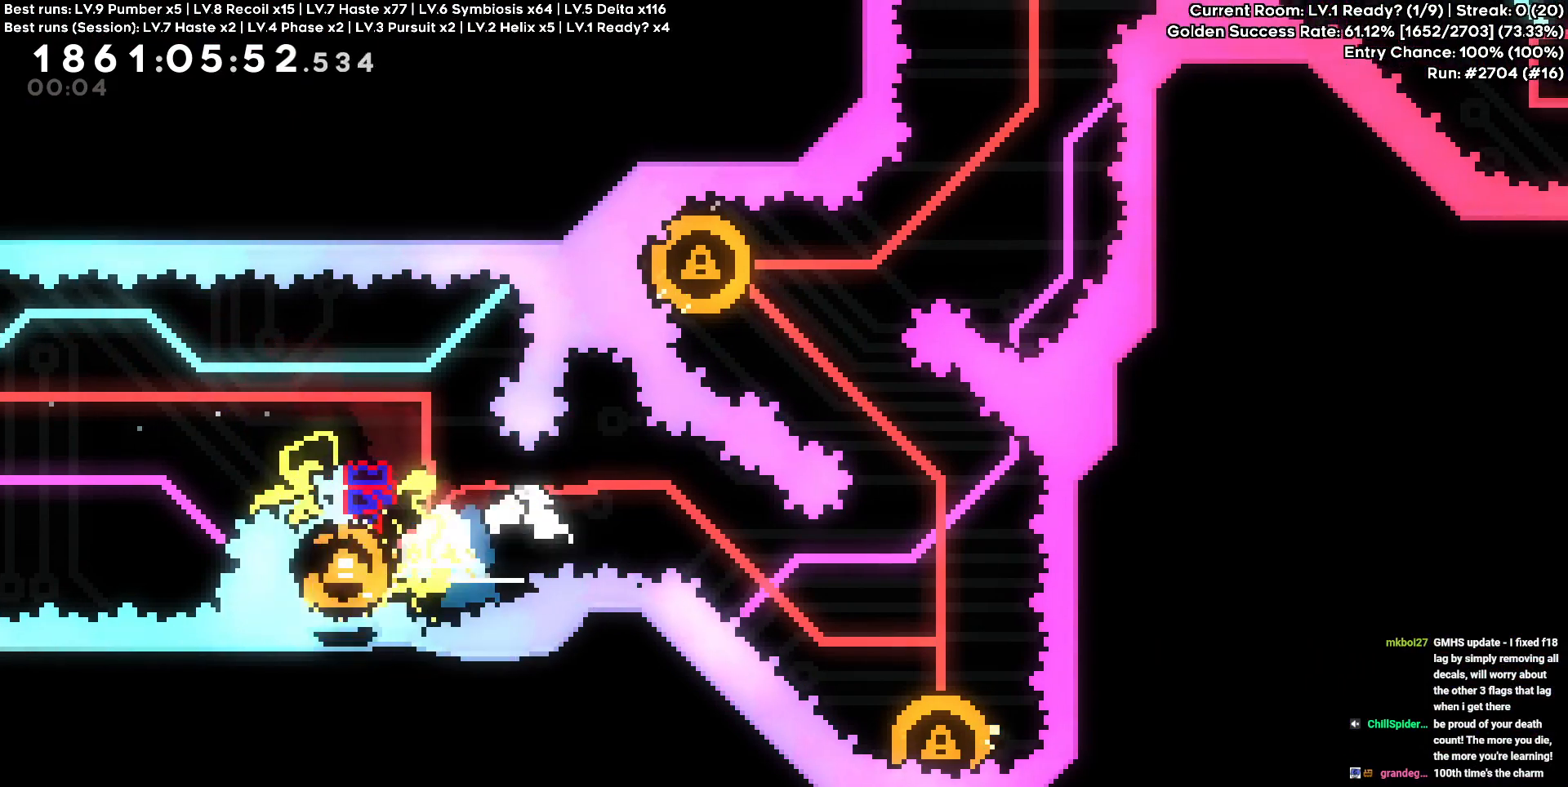
{"keys": [], "events": [[83, "d", "down"], [83, "s", "down"], [317, "s", "up"], [500, "d", "up"]]}
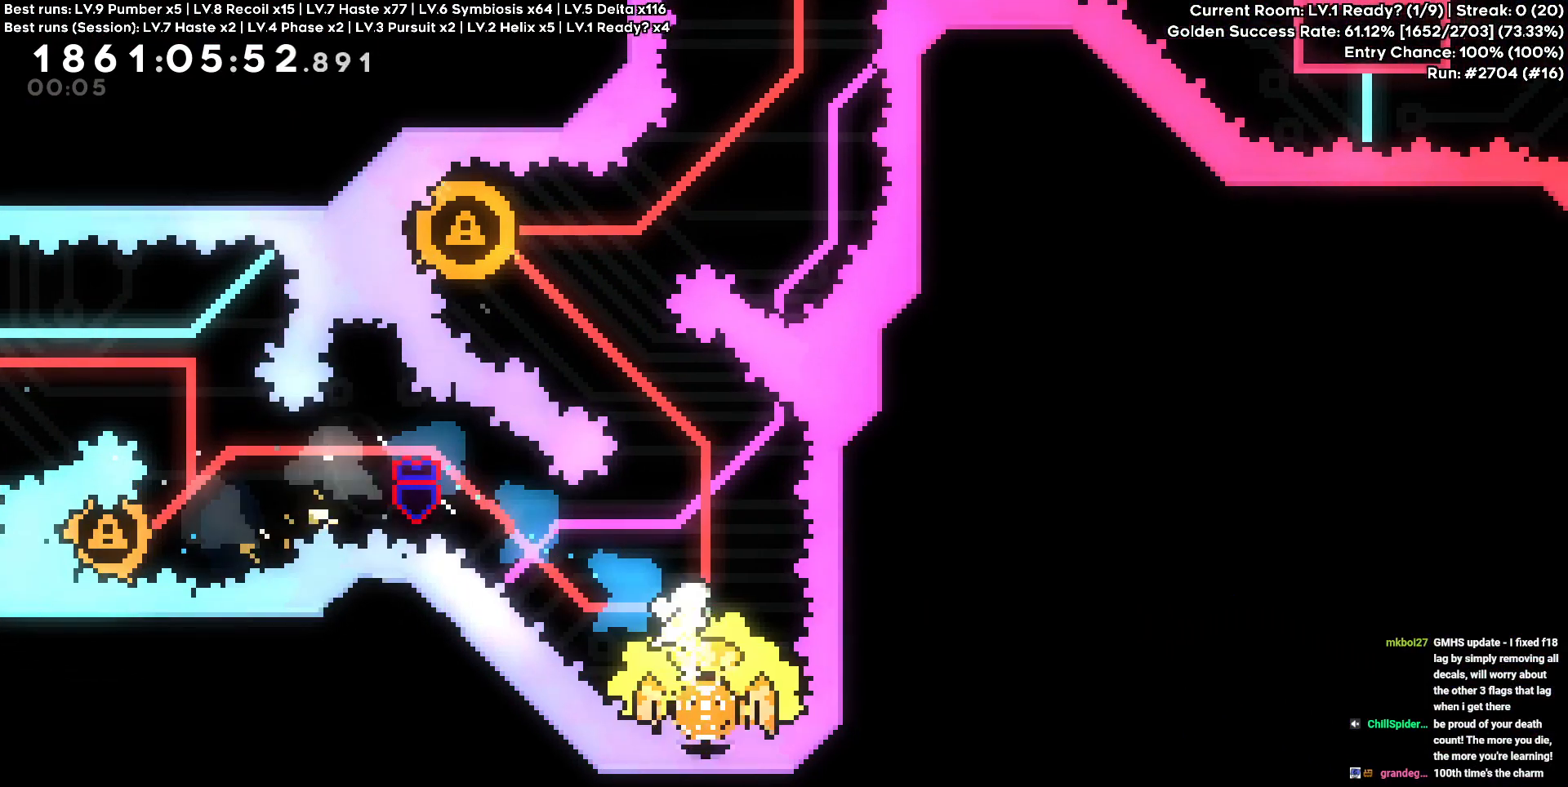
{"keys": ["a", "w"], "events": [[283, "a", "down"], [283, "w", "down"]]}
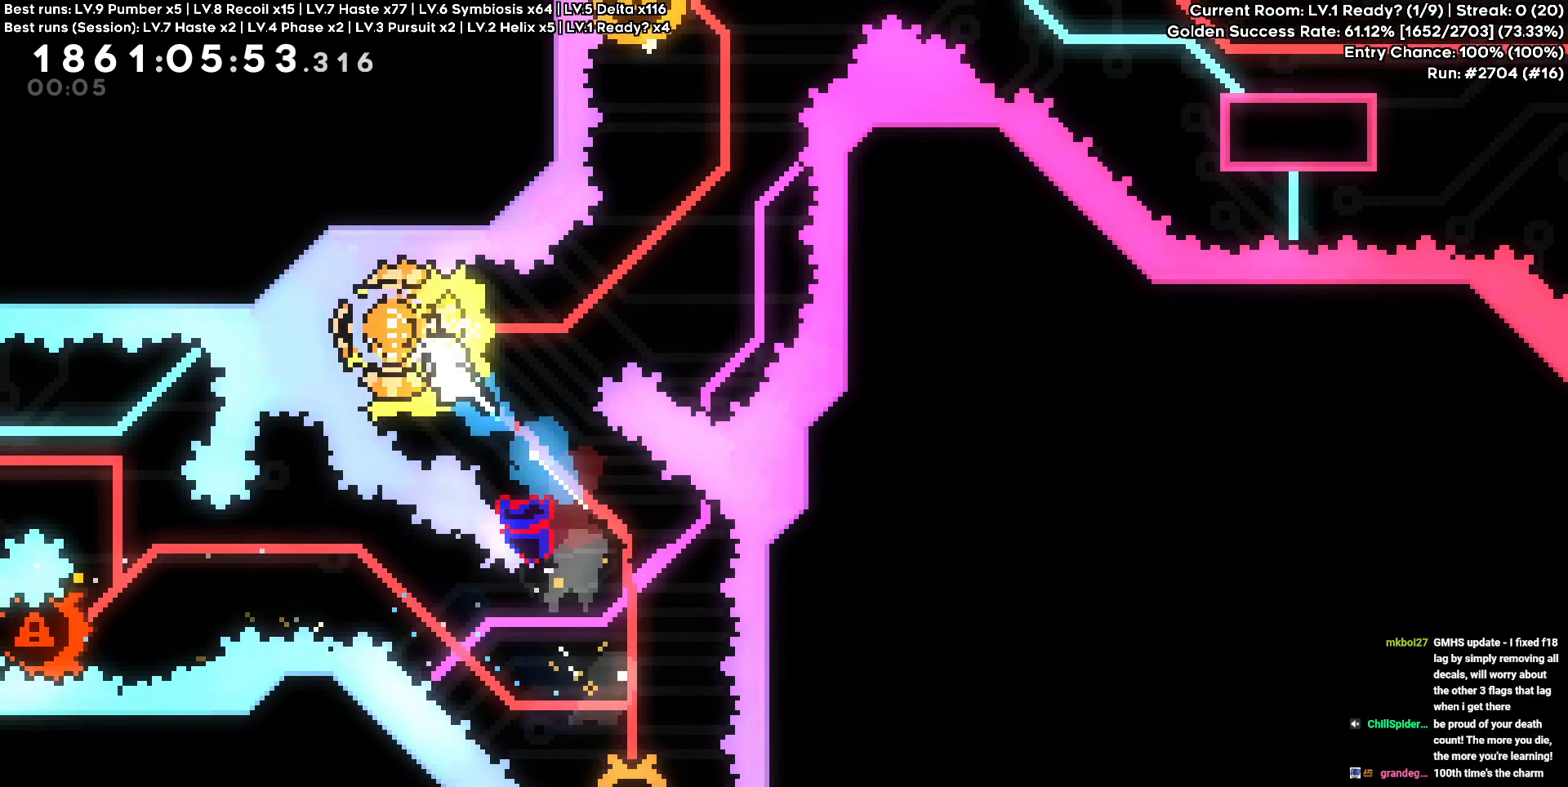
{"keys": ["a"], "events": [[17, "w", "up"], [67, "a", "up"], [300, "w", "down"], [467, "a", "down"], [483, "w", "up"]]}
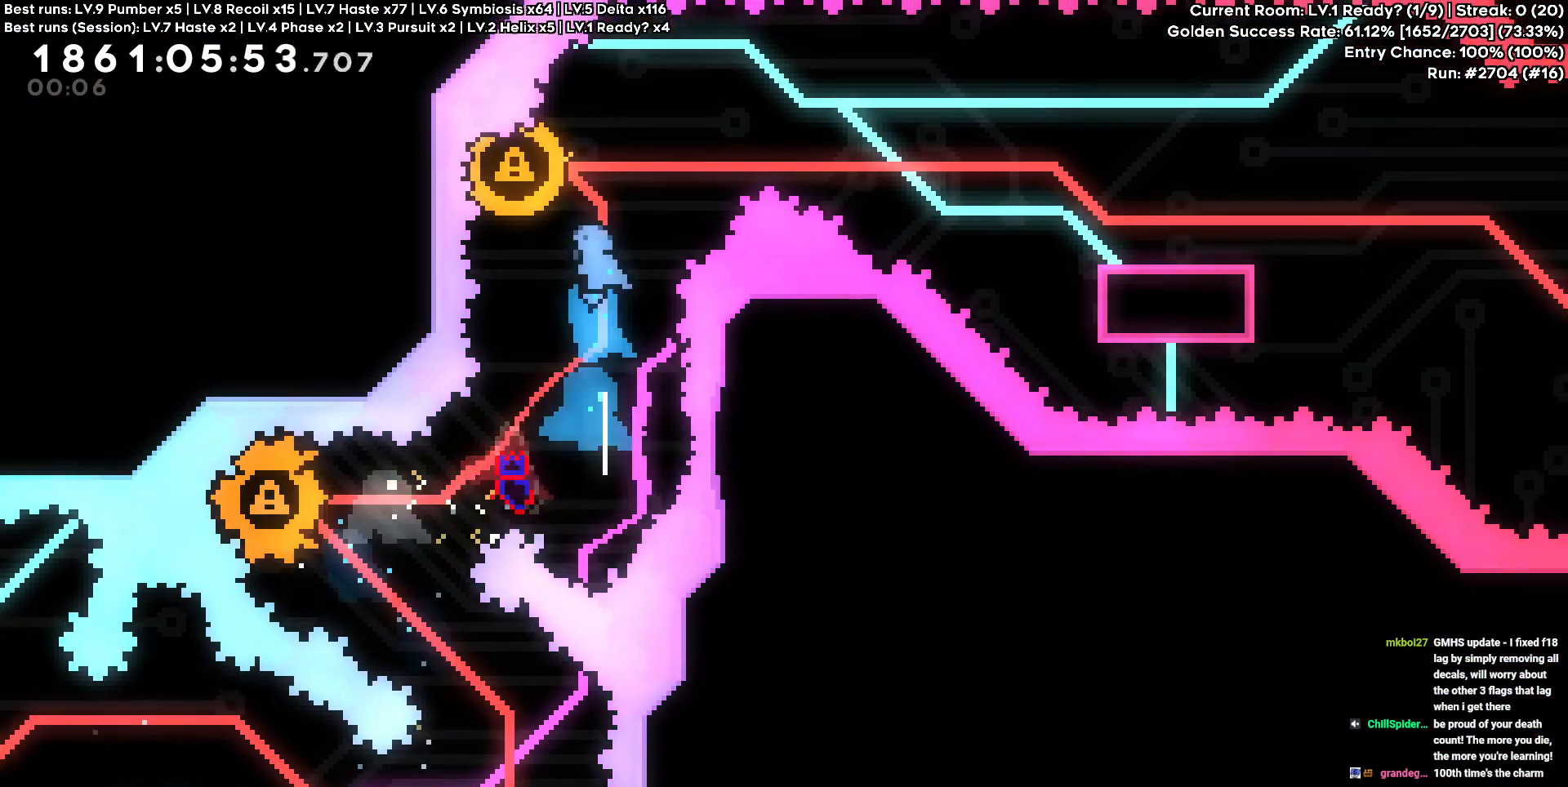
{"keys": ["d", "s"], "events": [[183, "a", "up"], [183, "d", "down"], [450, "s", "down"]]}
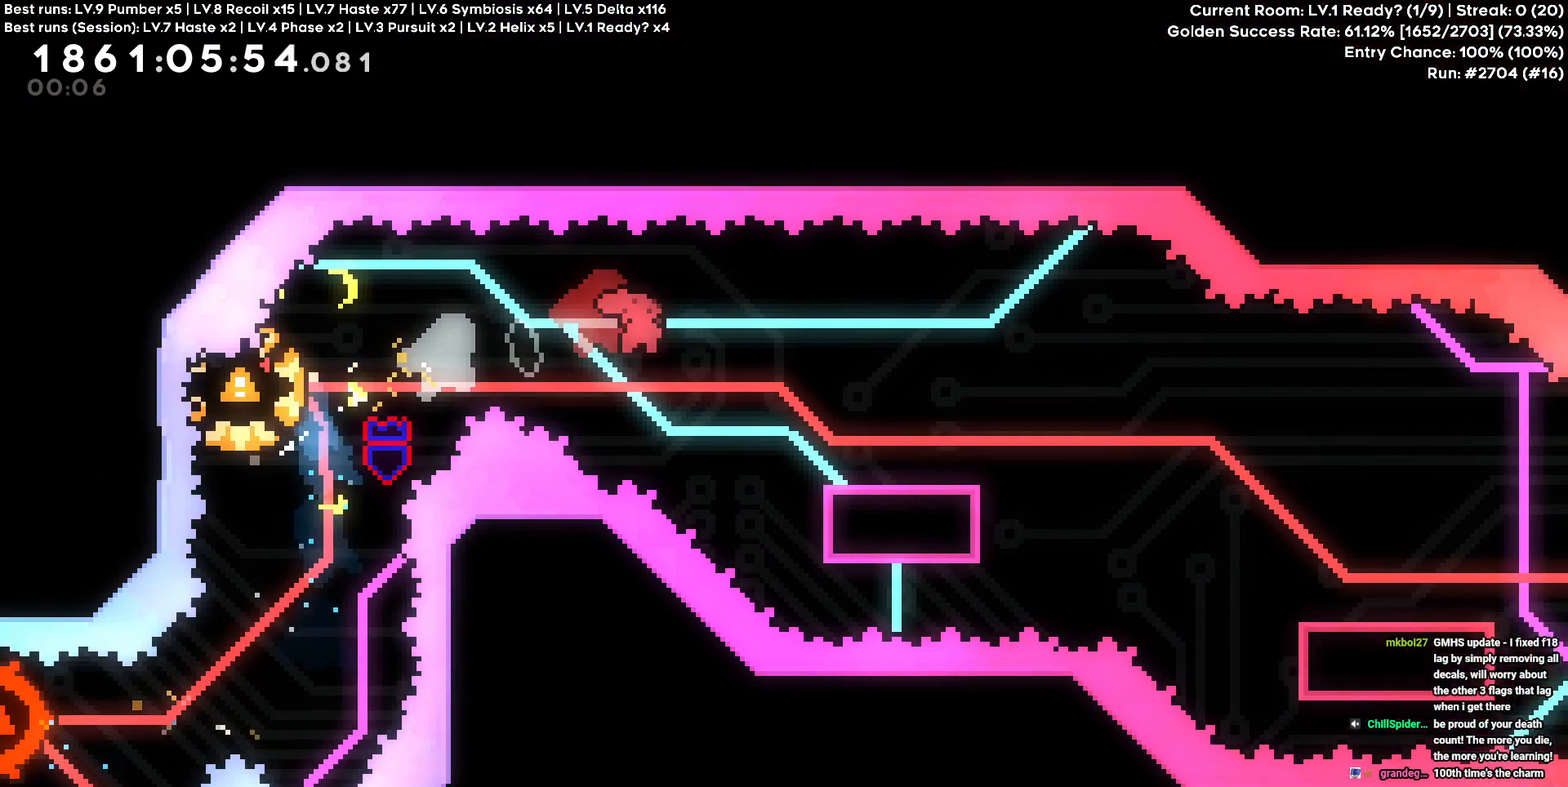
{"keys": ["d"], "events": [[483, "s", "up"]]}
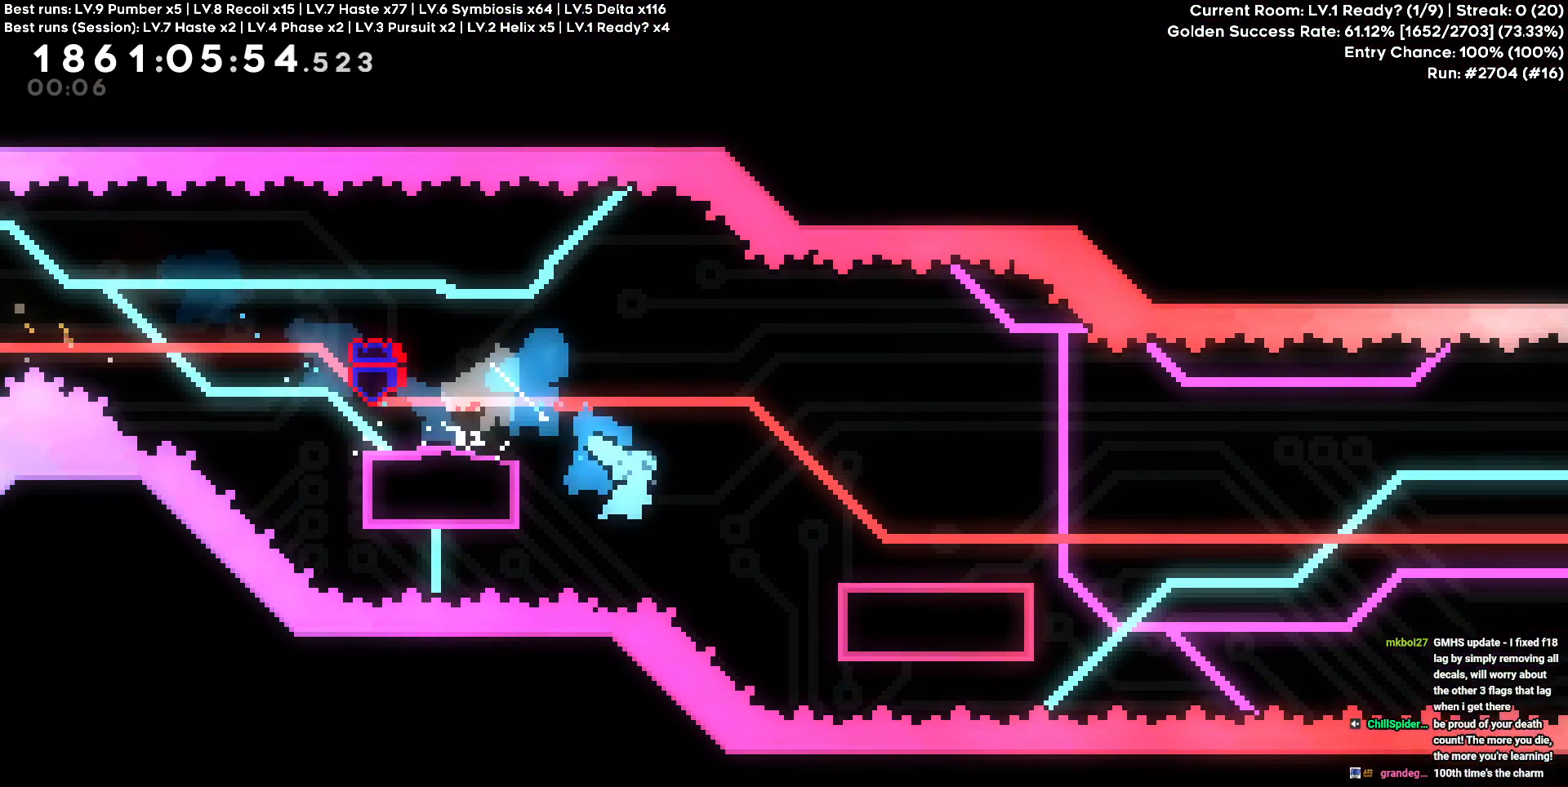
{"keys": [], "events": [[217, "d", "up"], [300, "s", "down"], [450, "s", "up"]]}